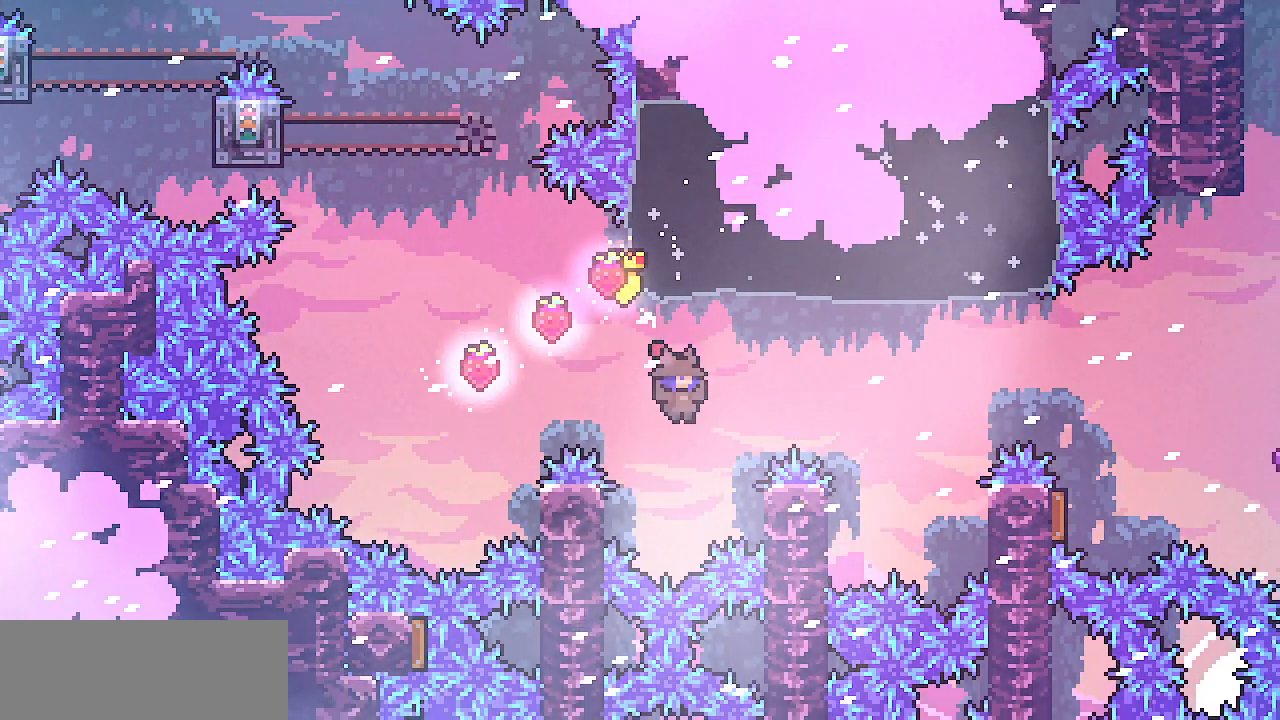
Gameplay with keyboard; each line is a JSON object with the keys held at the frame after it. "events" lists presses ("down") and releases ("up") of "c", "d", "down", "escape", "left", "return", "right", "shift", "up", "x" and "z" between this image and that frame as [ms after this image, input, new state], when the widget could be followed in between. No other keys are recorded. Mouse input is not recorded.
{"keys": ["right", "shift", "z"], "events": [[250, "z", "down"]]}
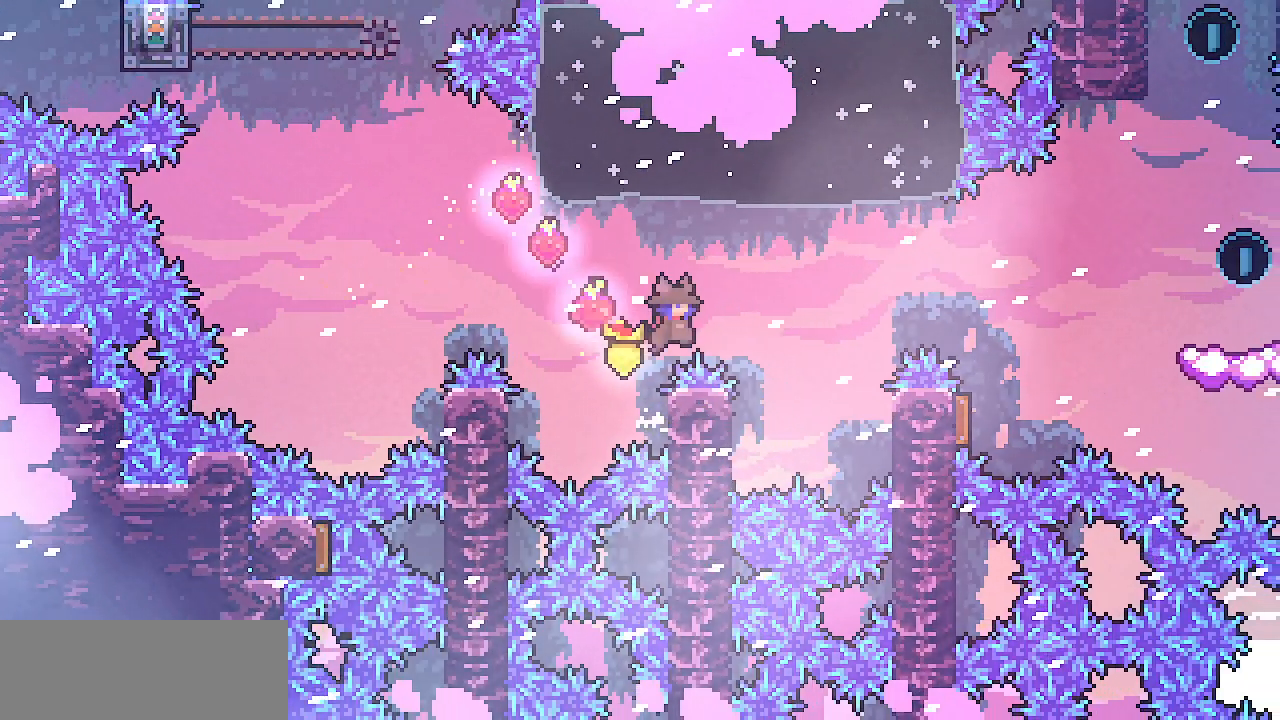
{"keys": ["left", "right", "shift"], "events": [[183, "right", "up"], [250, "left", "down"], [483, "z", "up"], [500, "right", "down"]]}
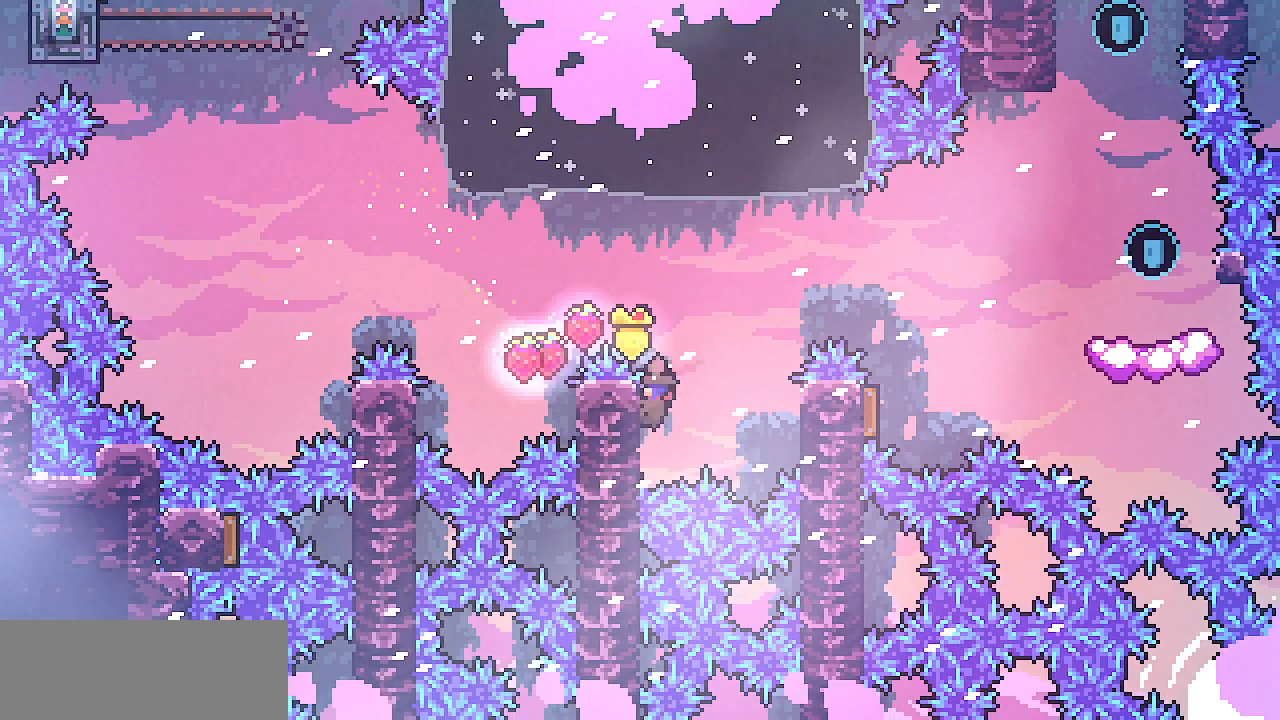
{"keys": ["right", "shift", "up"], "events": [[33, "left", "up"], [83, "z", "down"], [150, "z", "up"], [367, "up", "down"]]}
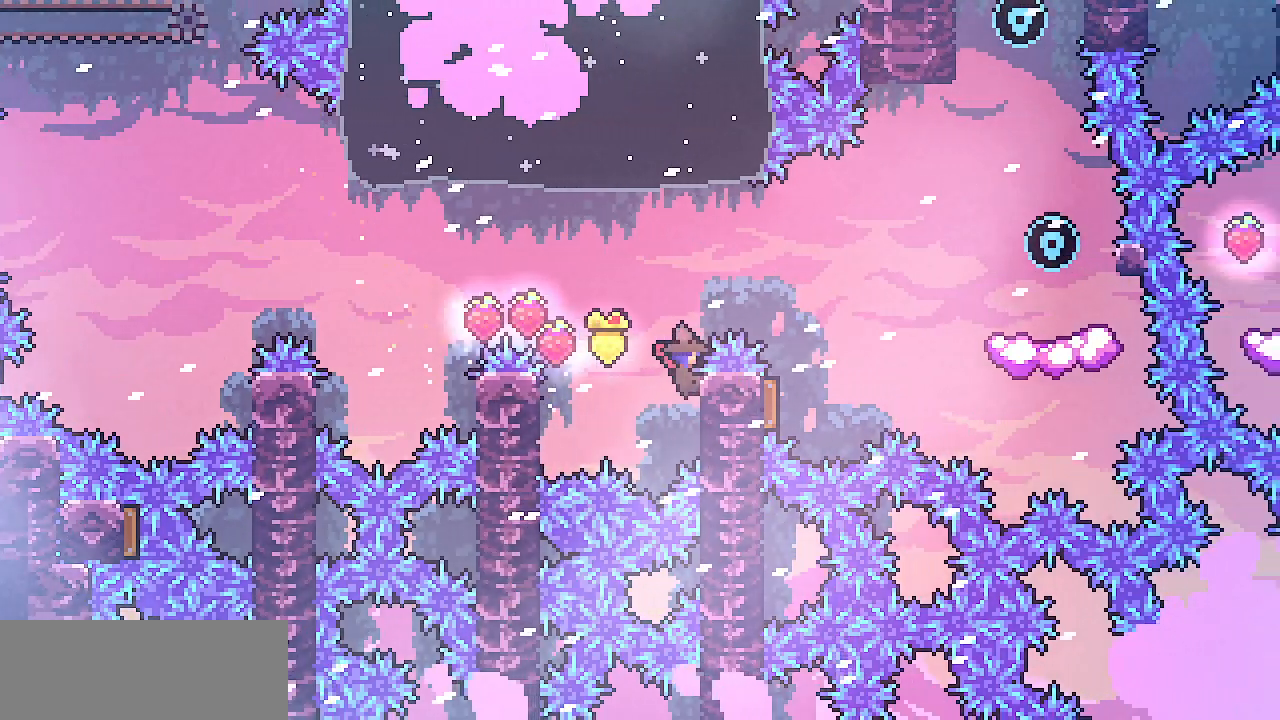
{"keys": ["shift", "z"], "events": [[133, "up", "up"], [133, "z", "down"], [500, "right", "up"]]}
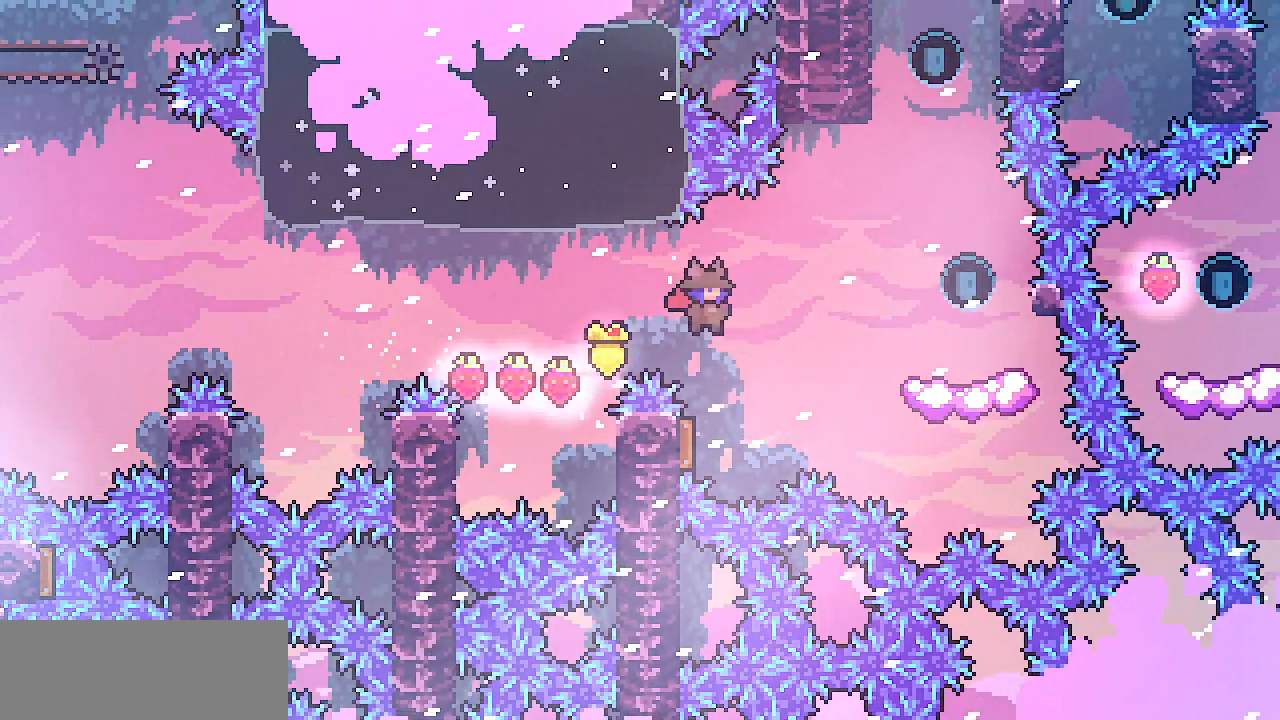
{"keys": [], "events": [[133, "left", "down"], [200, "shift", "up"], [217, "z", "up"], [333, "left", "up"]]}
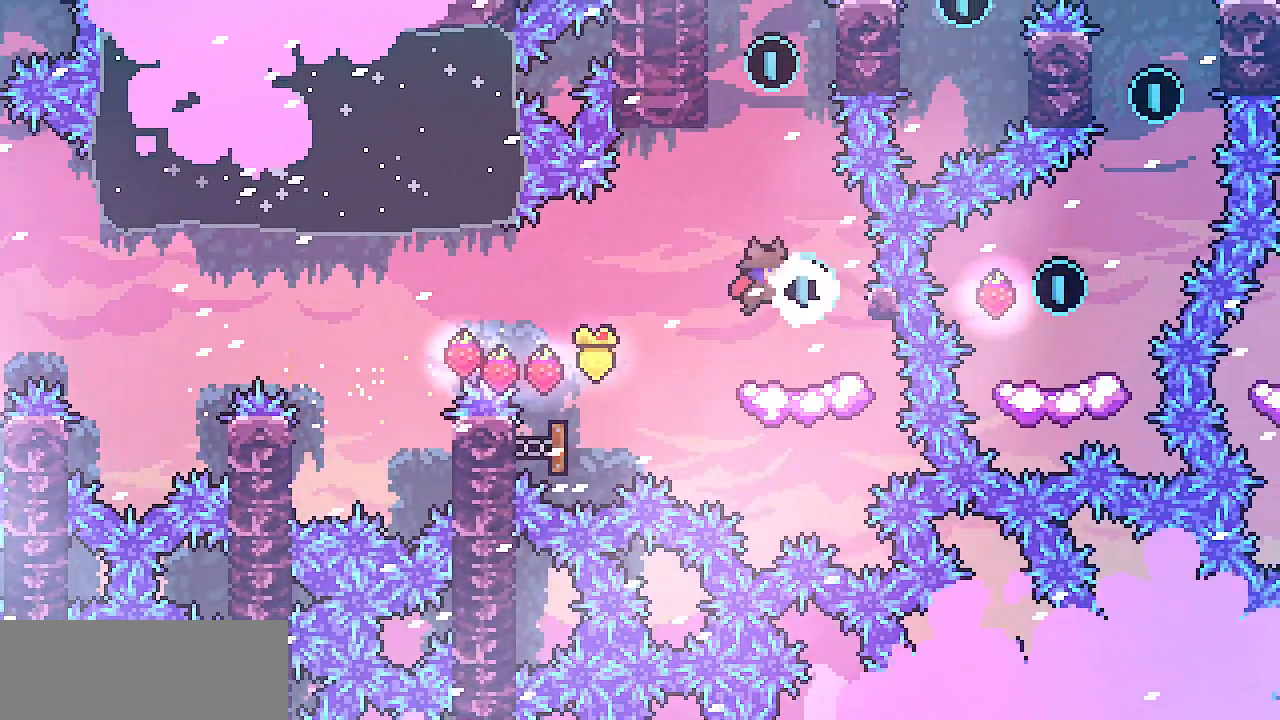
{"keys": [], "events": [[267, "left", "down"], [483, "left", "up"]]}
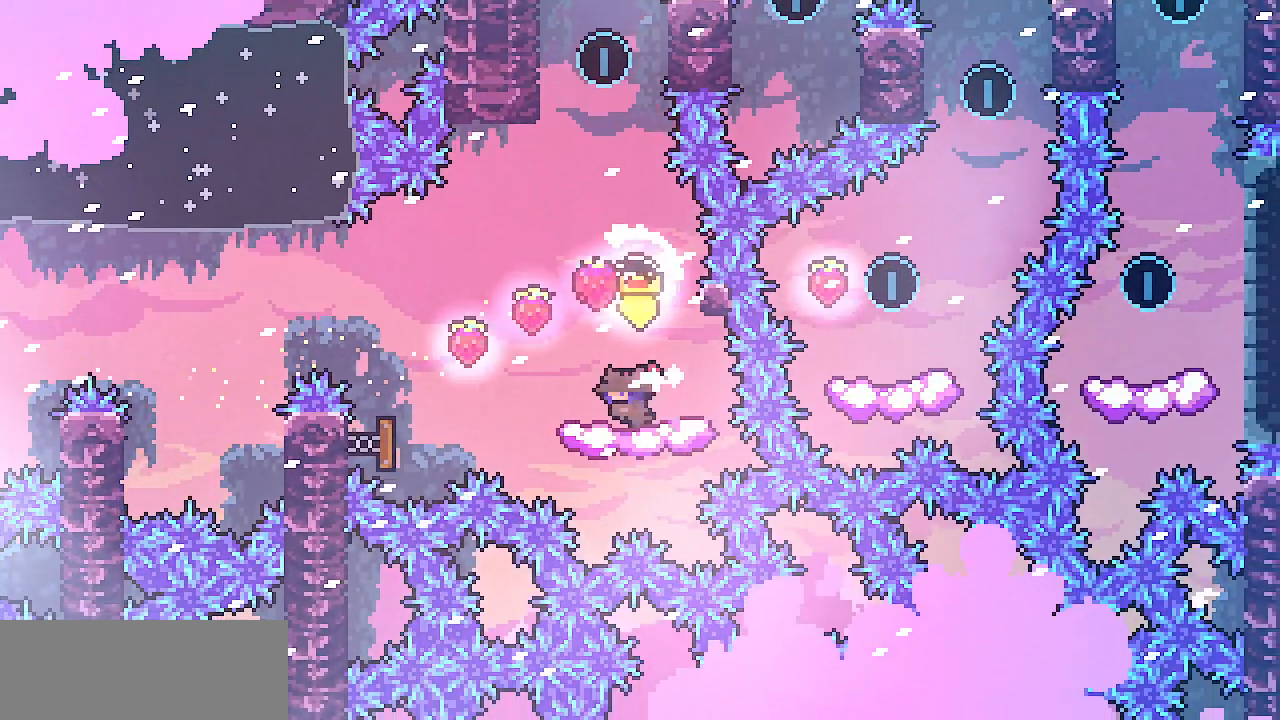
{"keys": ["right", "shift", "z"], "events": [[267, "z", "down"], [317, "shift", "down"], [433, "right", "down"]]}
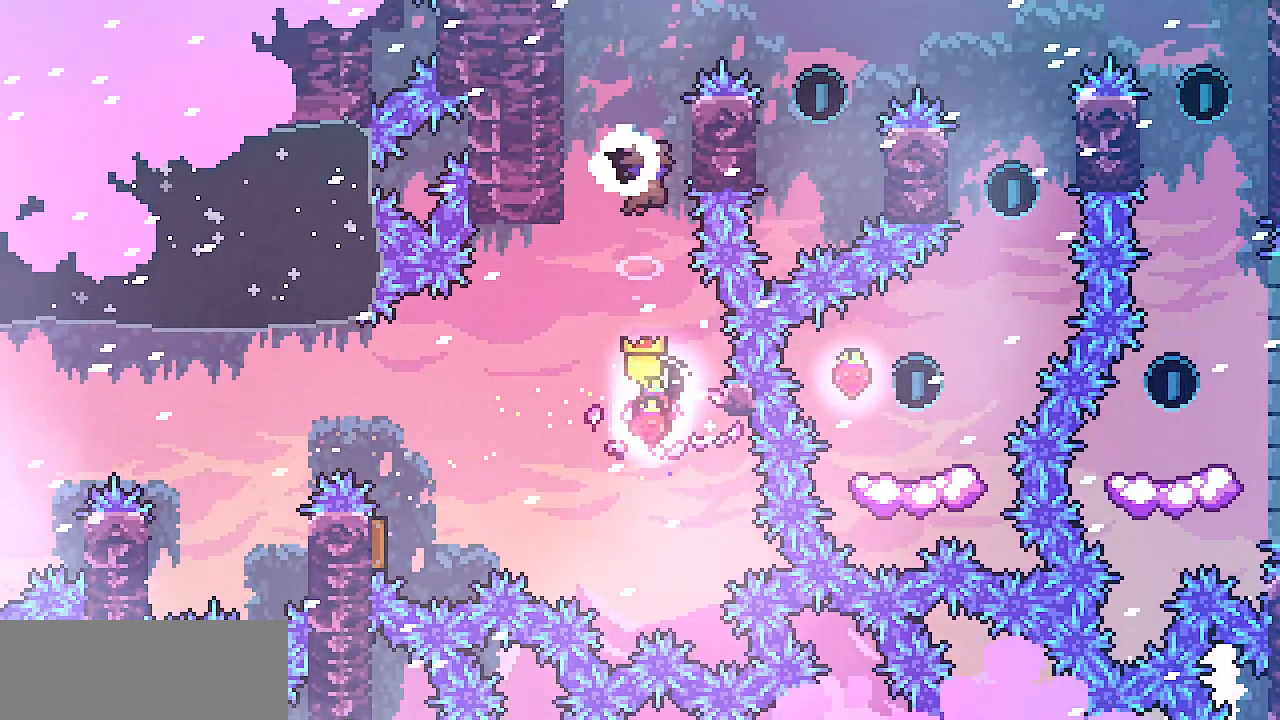
{"keys": ["right", "shift", "z"], "events": [[50, "z", "up"], [150, "z", "down"]]}
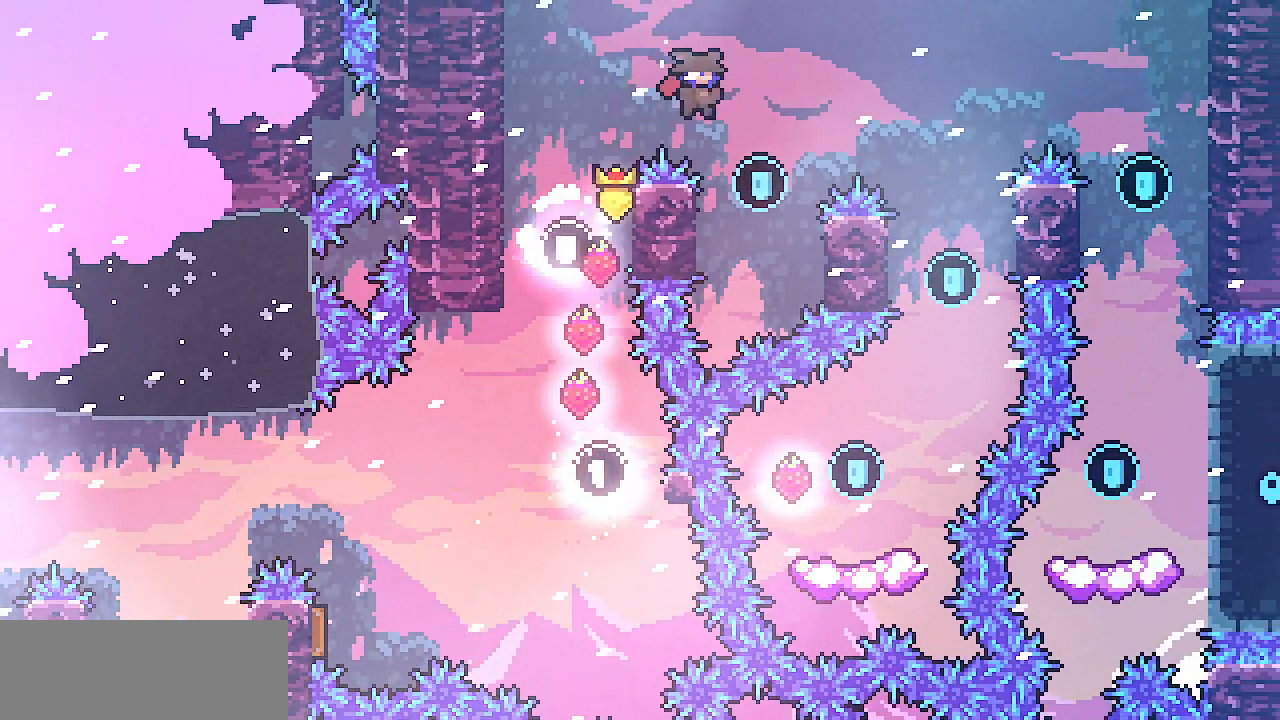
{"keys": ["right", "shift", "up"], "events": [[50, "right", "up"], [117, "right", "down"], [317, "up", "down"], [417, "z", "up"]]}
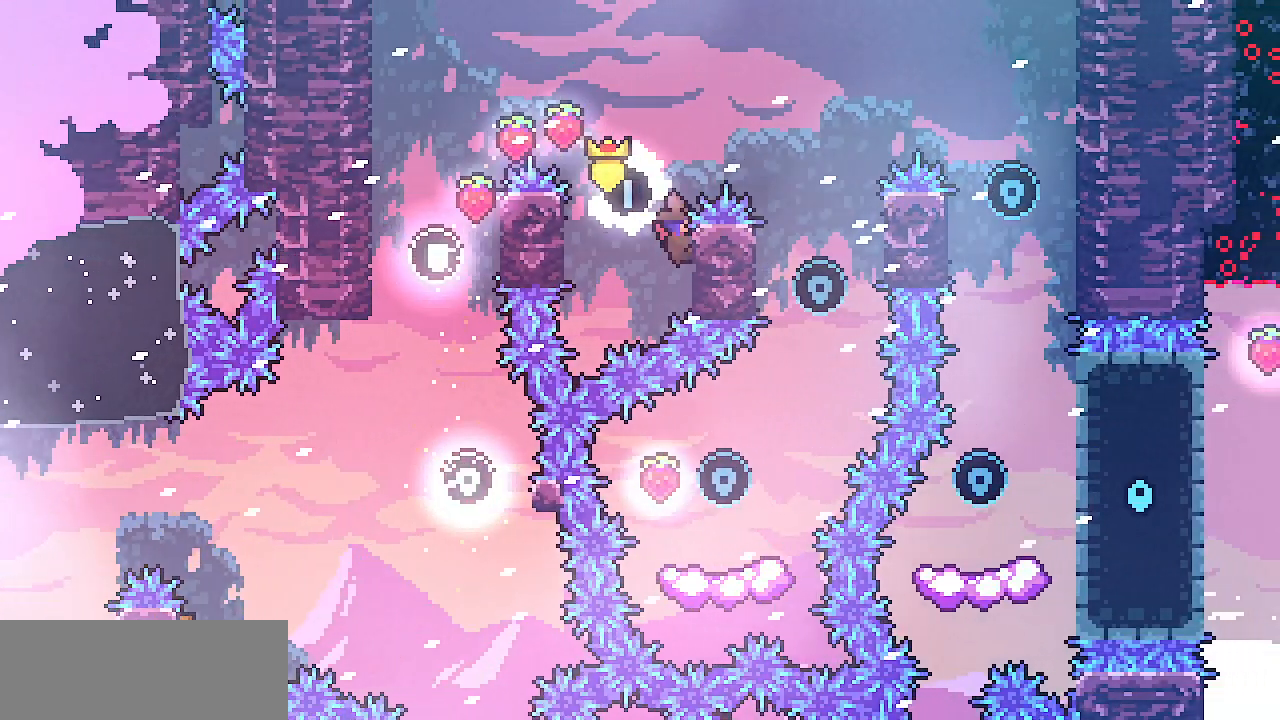
{"keys": [], "events": [[83, "z", "down"], [117, "up", "up"], [417, "shift", "up"], [417, "z", "up"], [467, "right", "up"]]}
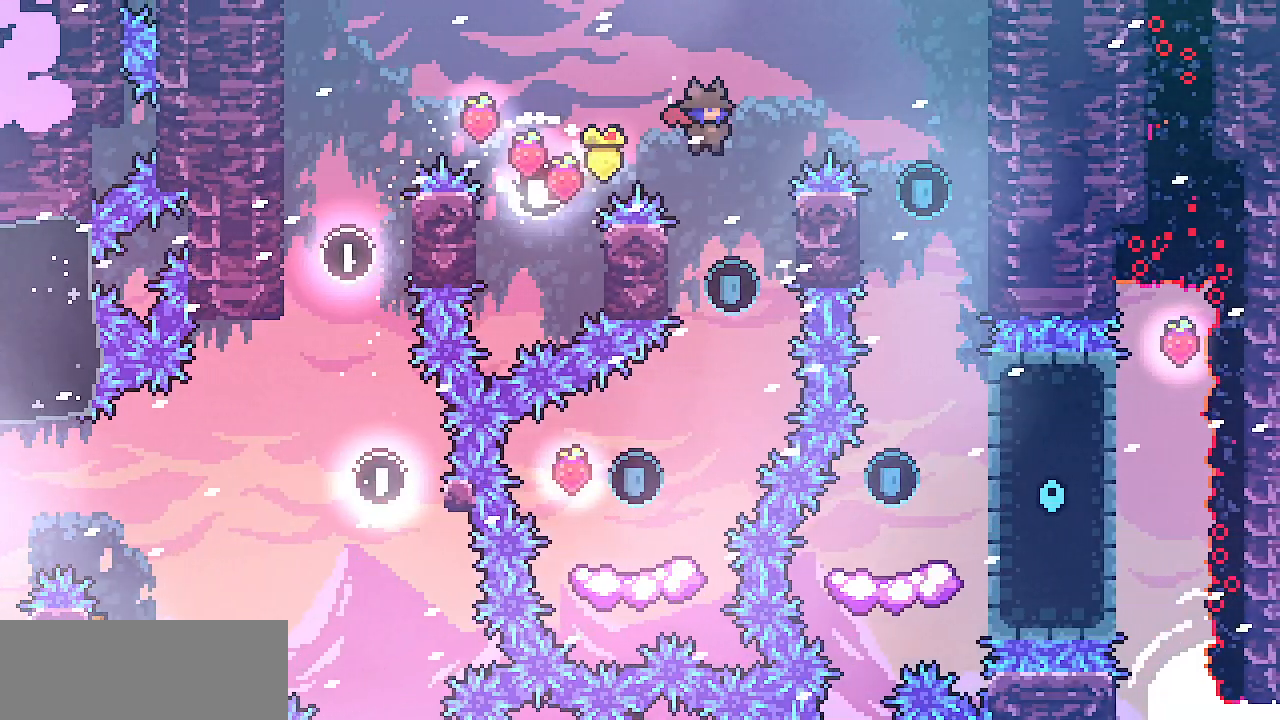
{"keys": ["left"], "events": [[283, "left", "down"]]}
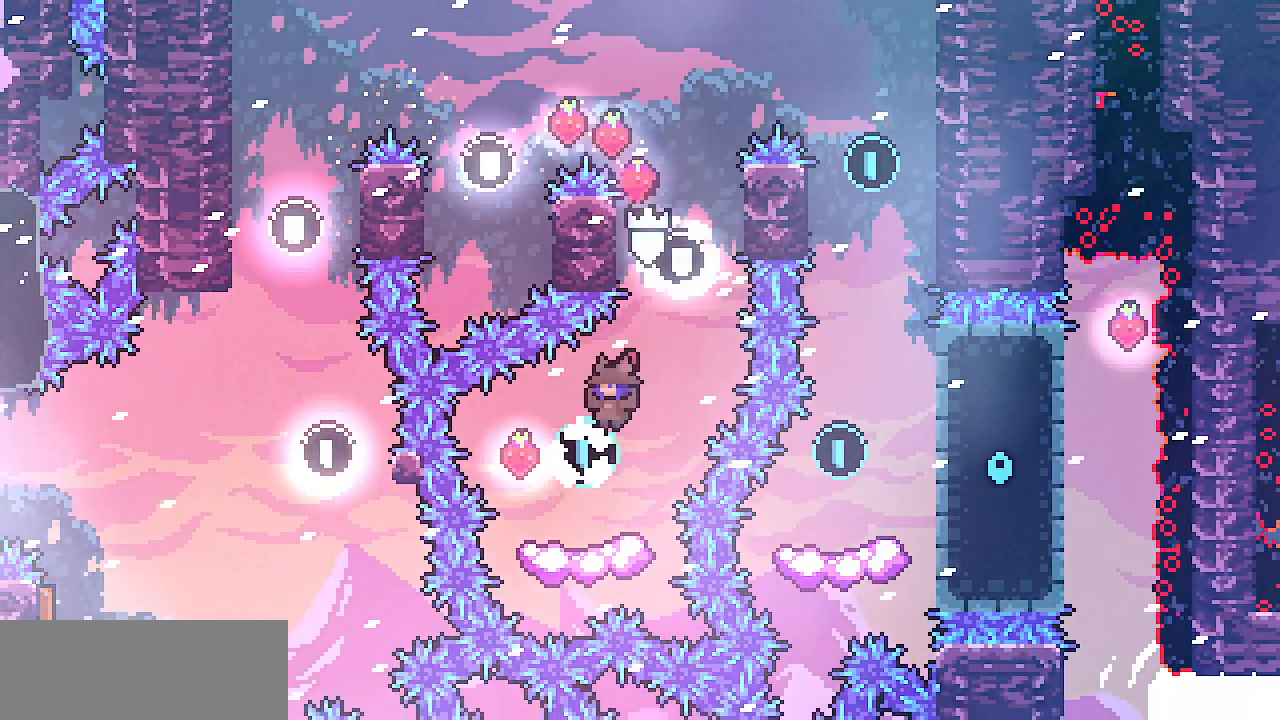
{"keys": ["right"], "events": [[133, "left", "up"], [183, "right", "down"], [367, "right", "up"], [500, "right", "down"]]}
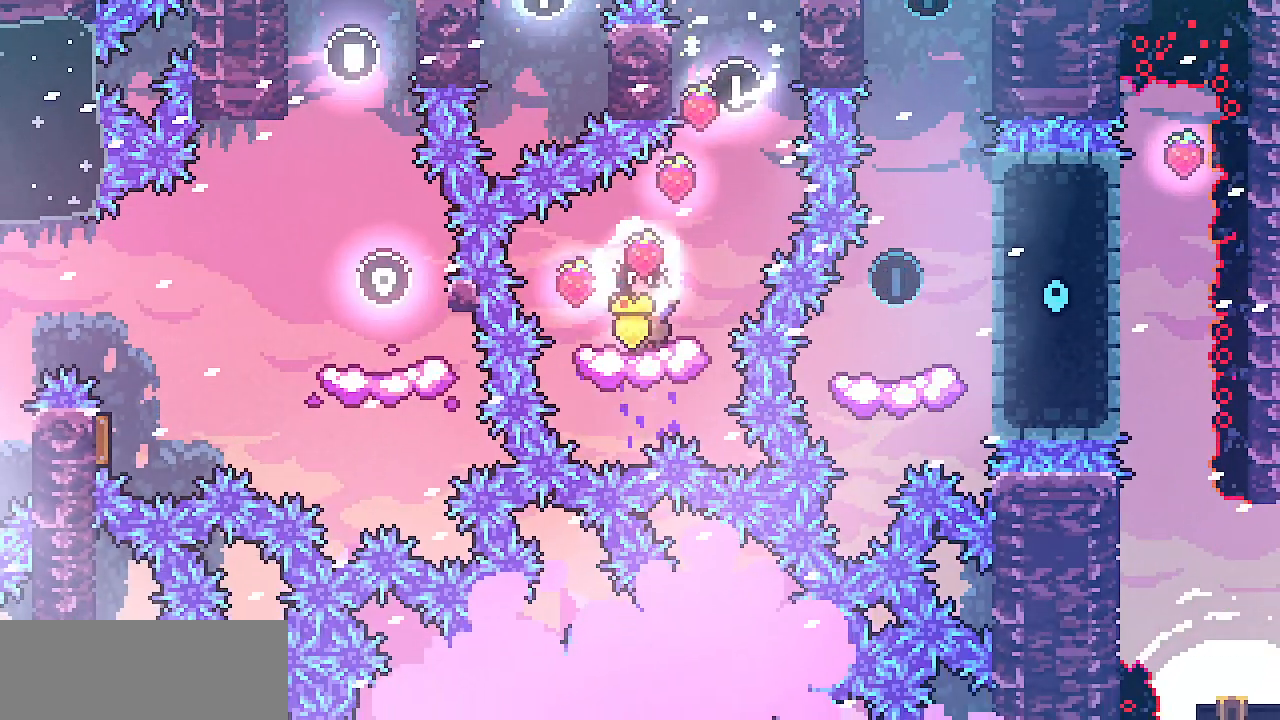
{"keys": ["right", "shift"], "events": [[17, "z", "down"], [100, "shift", "down"], [450, "z", "up"]]}
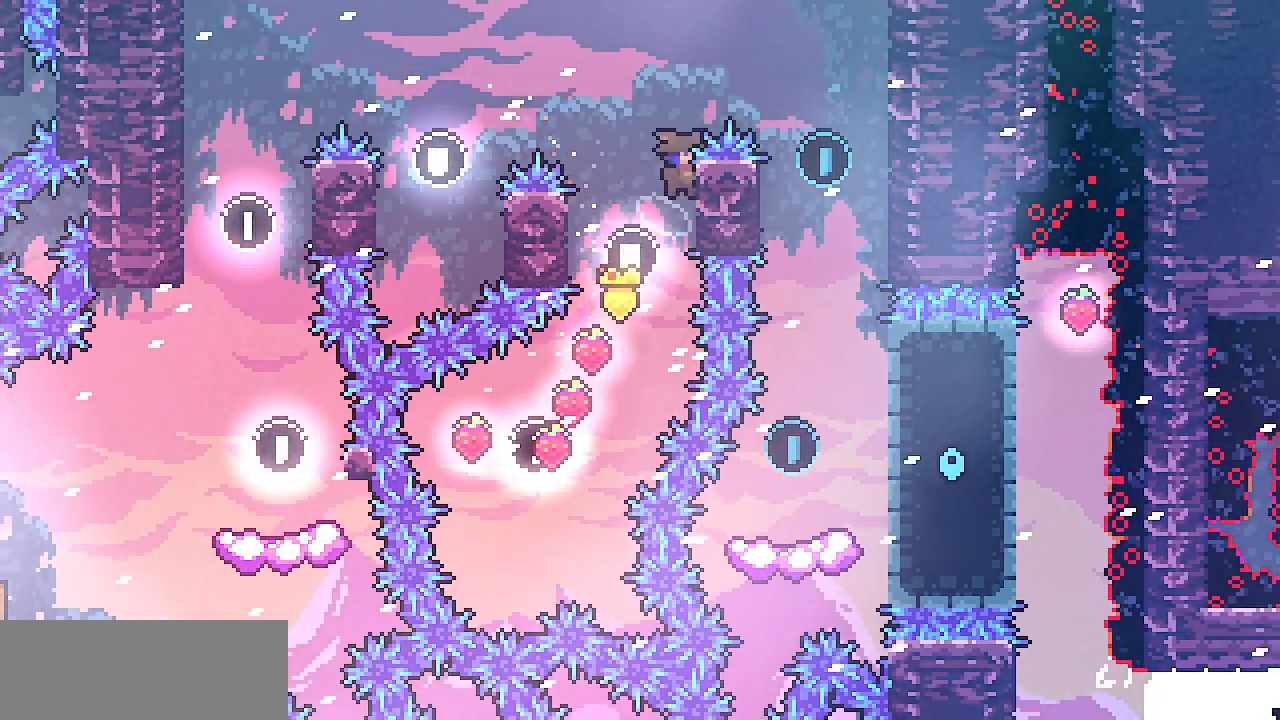
{"keys": ["left", "shift"], "events": [[17, "right", "up"], [33, "down", "down"], [317, "down", "up"], [317, "left", "down"], [333, "z", "down"], [383, "z", "up"]]}
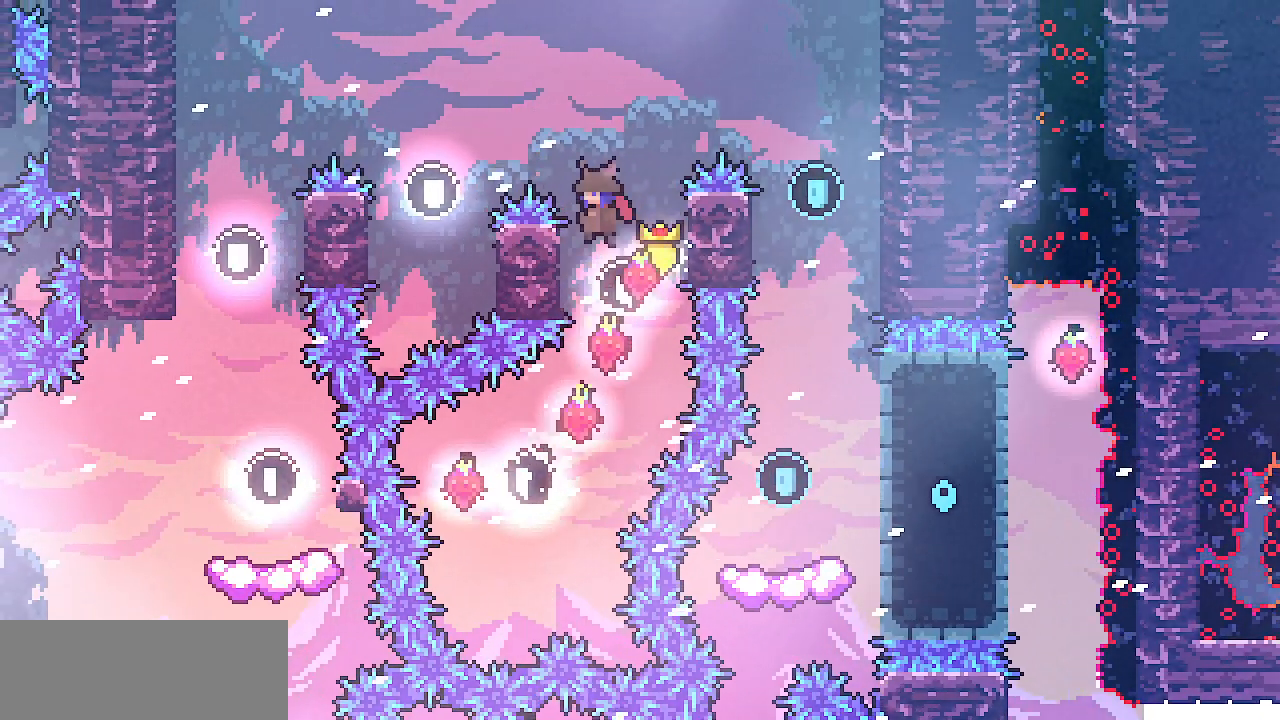
{"keys": ["shift"], "events": [[150, "down", "down"], [183, "left", "up"], [367, "down", "up"]]}
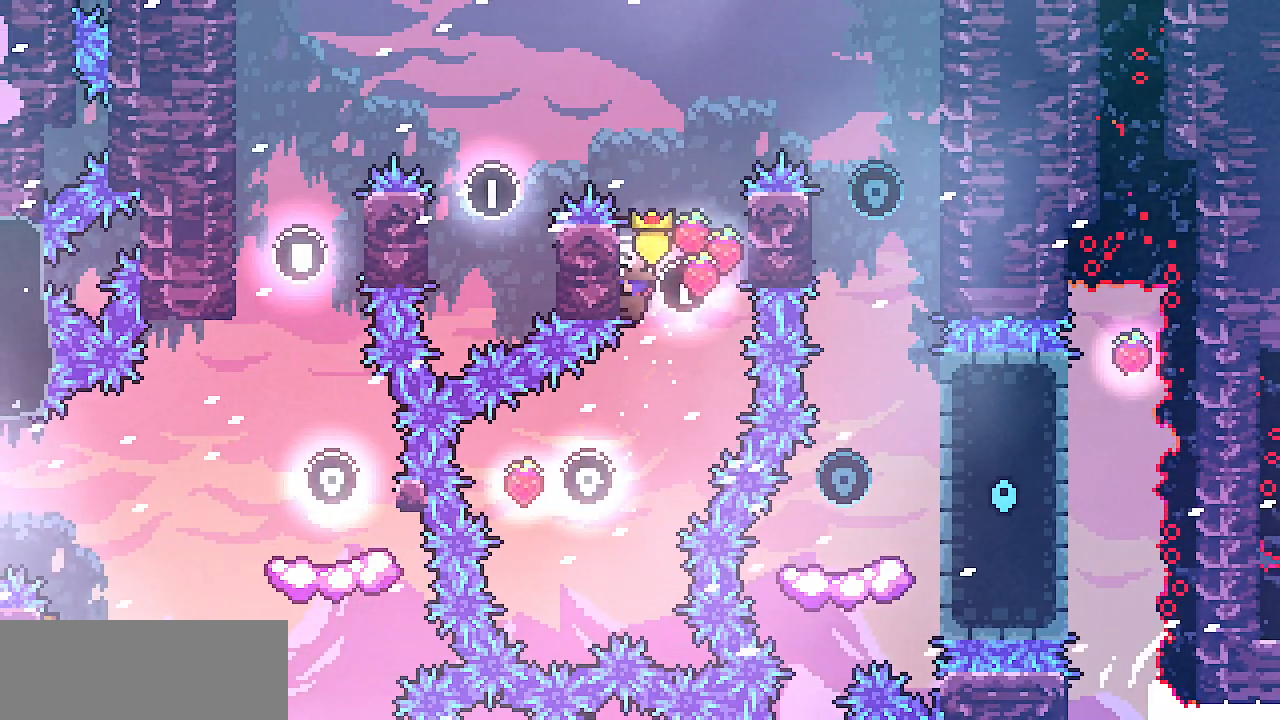
{"keys": ["shift"], "events": [[33, "down", "down"], [133, "down", "up"], [317, "down", "down"], [350, "down", "up"]]}
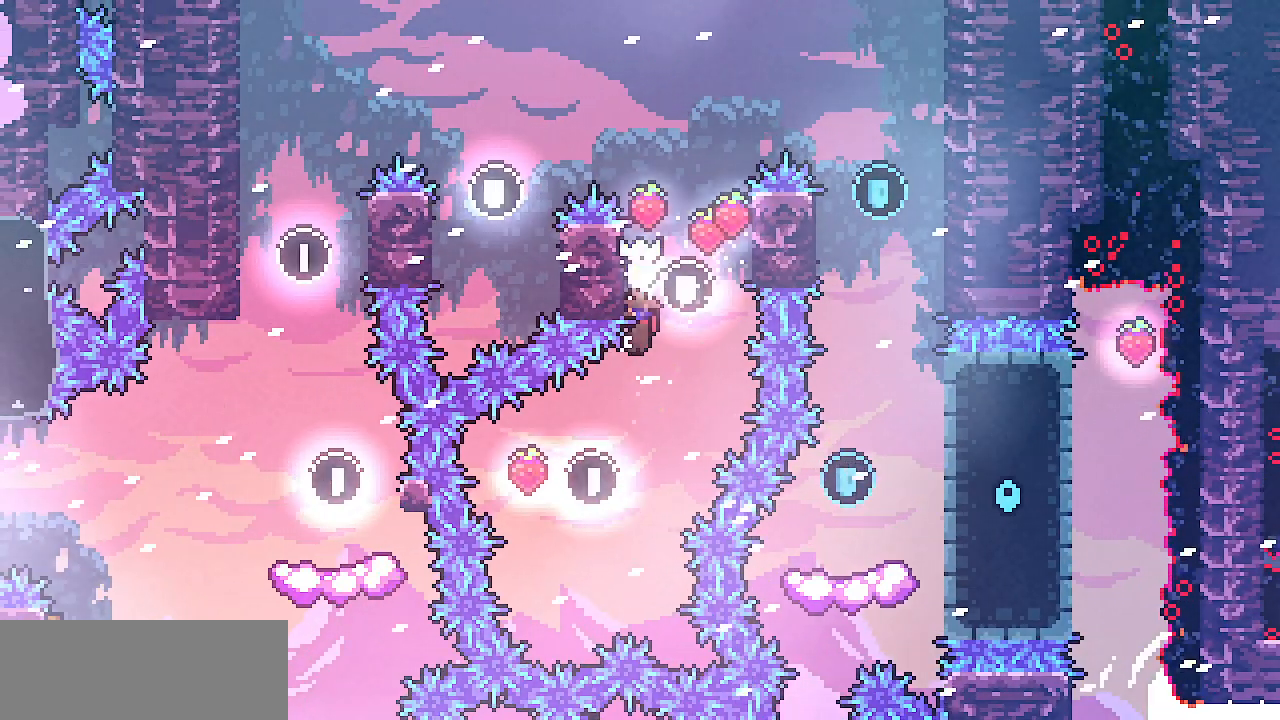
{"keys": ["shift"], "events": []}
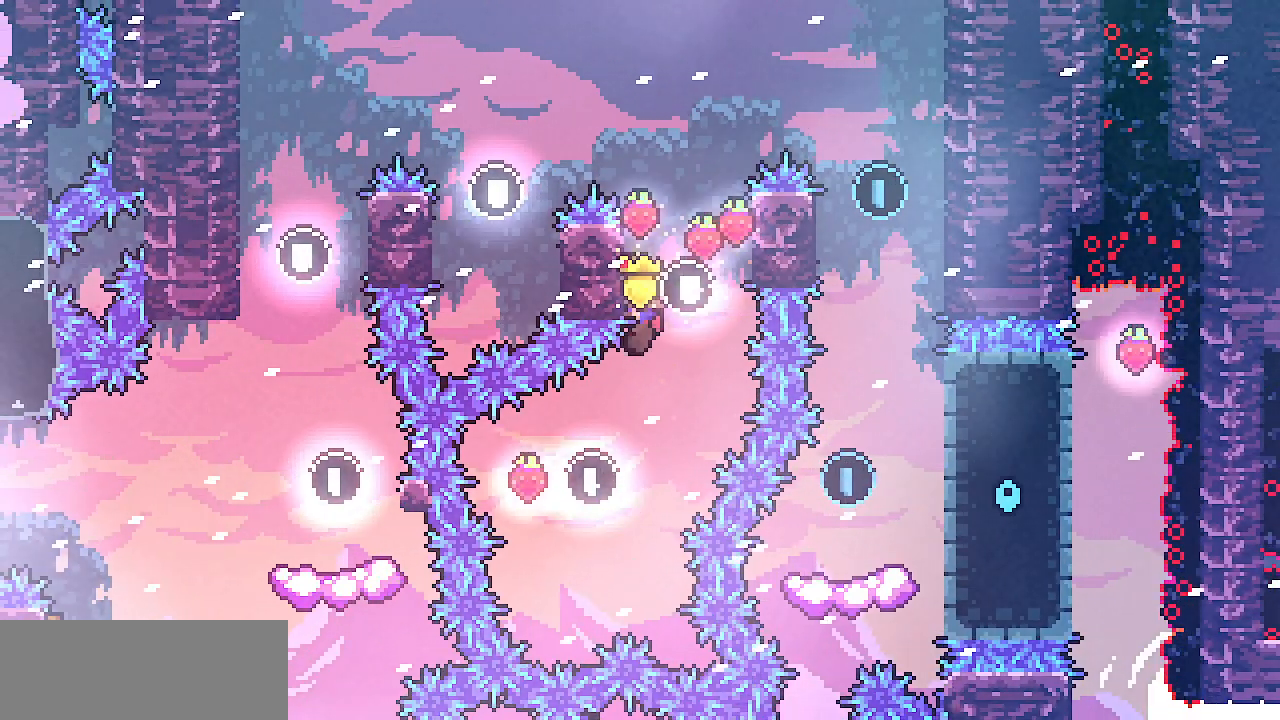
{"keys": ["left"], "events": [[333, "shift", "up"], [450, "left", "down"]]}
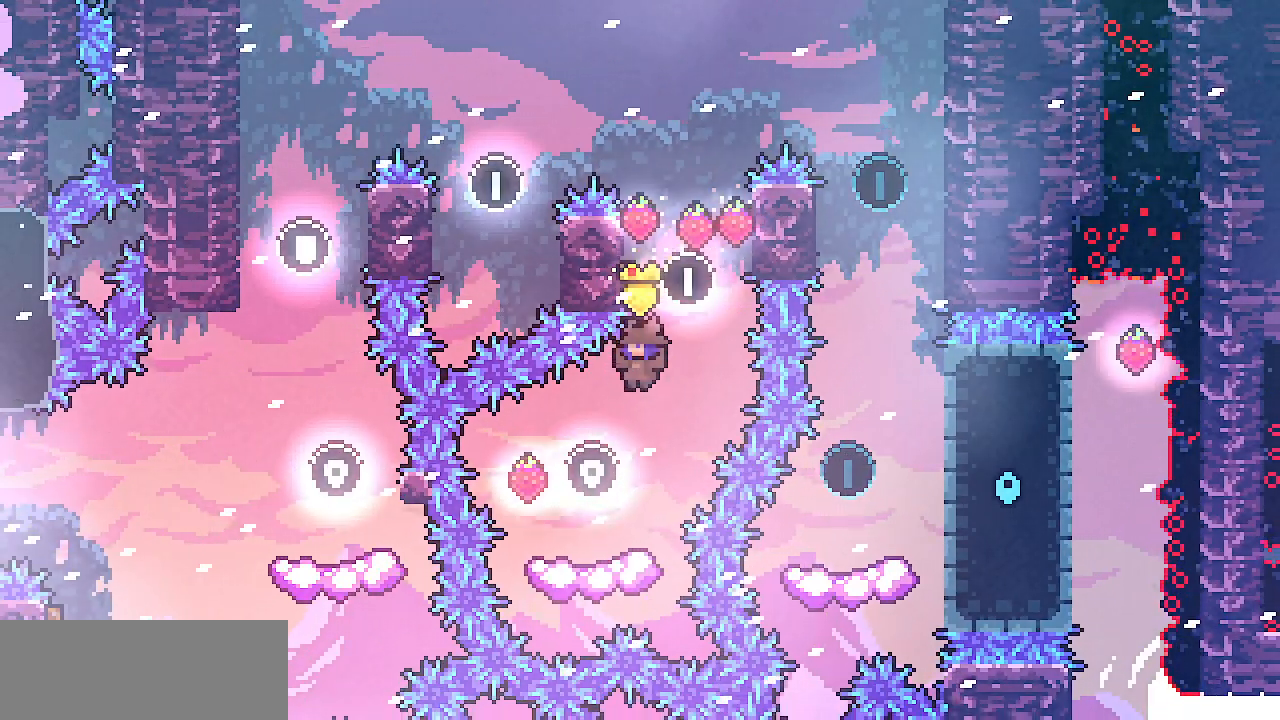
{"keys": ["right"], "events": [[267, "left", "up"], [267, "right", "down"]]}
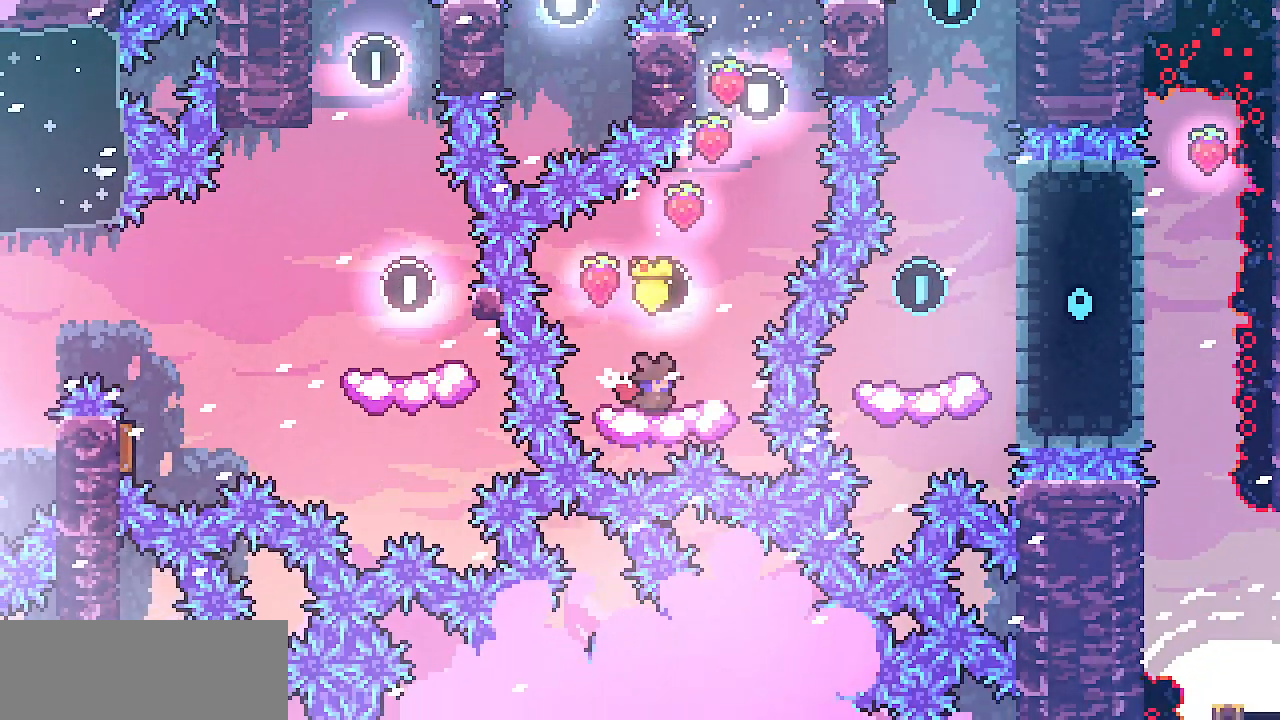
{"keys": ["right", "shift"], "events": [[17, "right", "up"], [100, "right", "down"], [100, "shift", "down"], [100, "z", "down"], [433, "z", "up"]]}
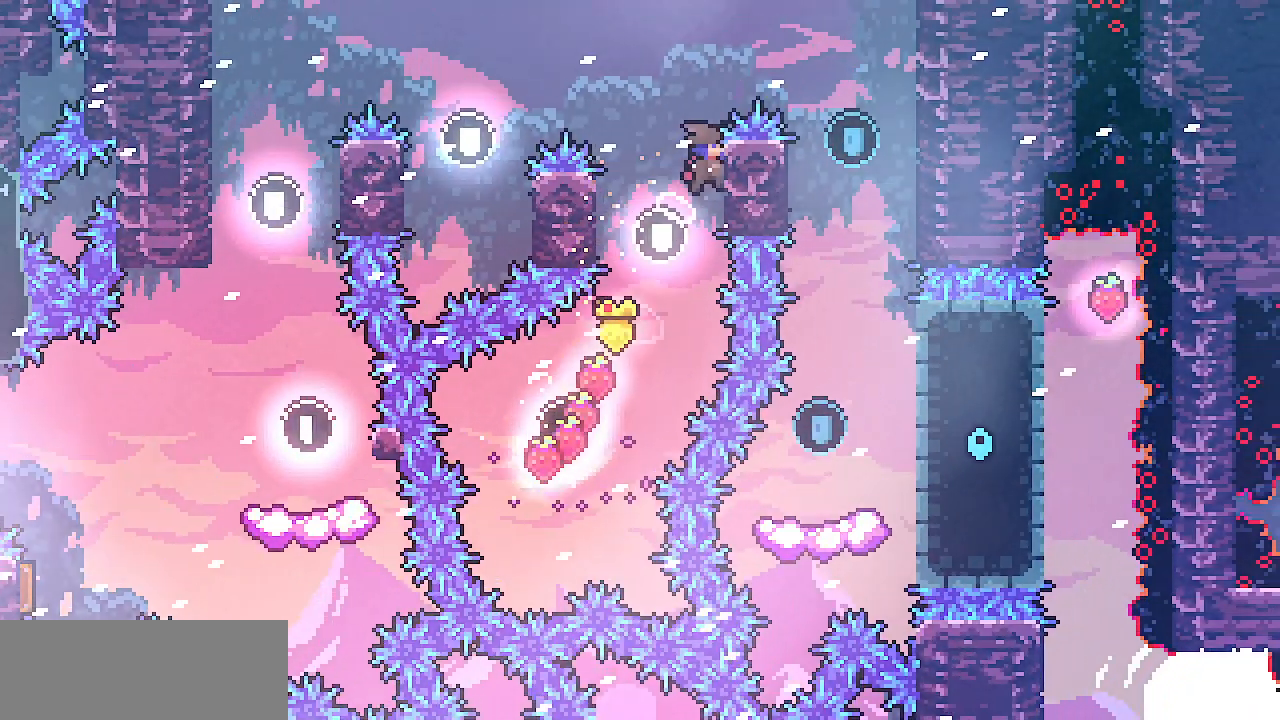
{"keys": ["down"], "events": [[33, "z", "down"], [417, "down", "down"], [433, "shift", "up"], [433, "z", "up"], [483, "right", "up"]]}
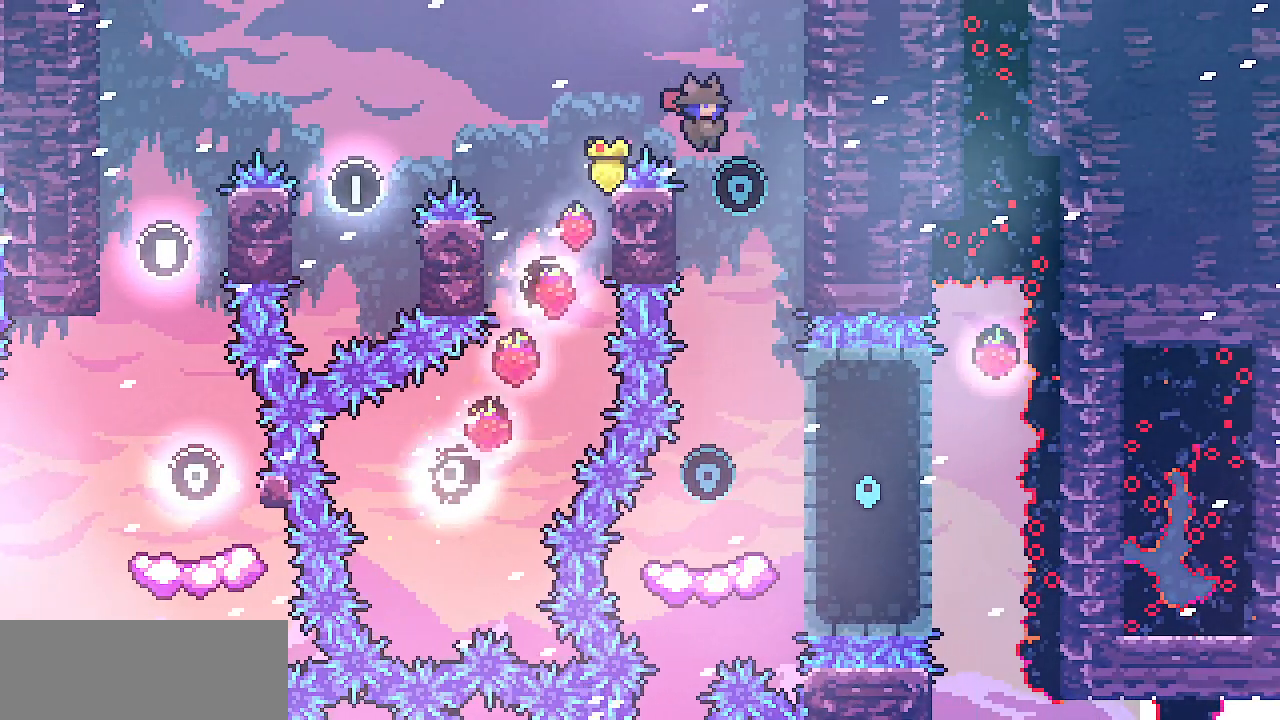
{"keys": ["down"], "events": []}
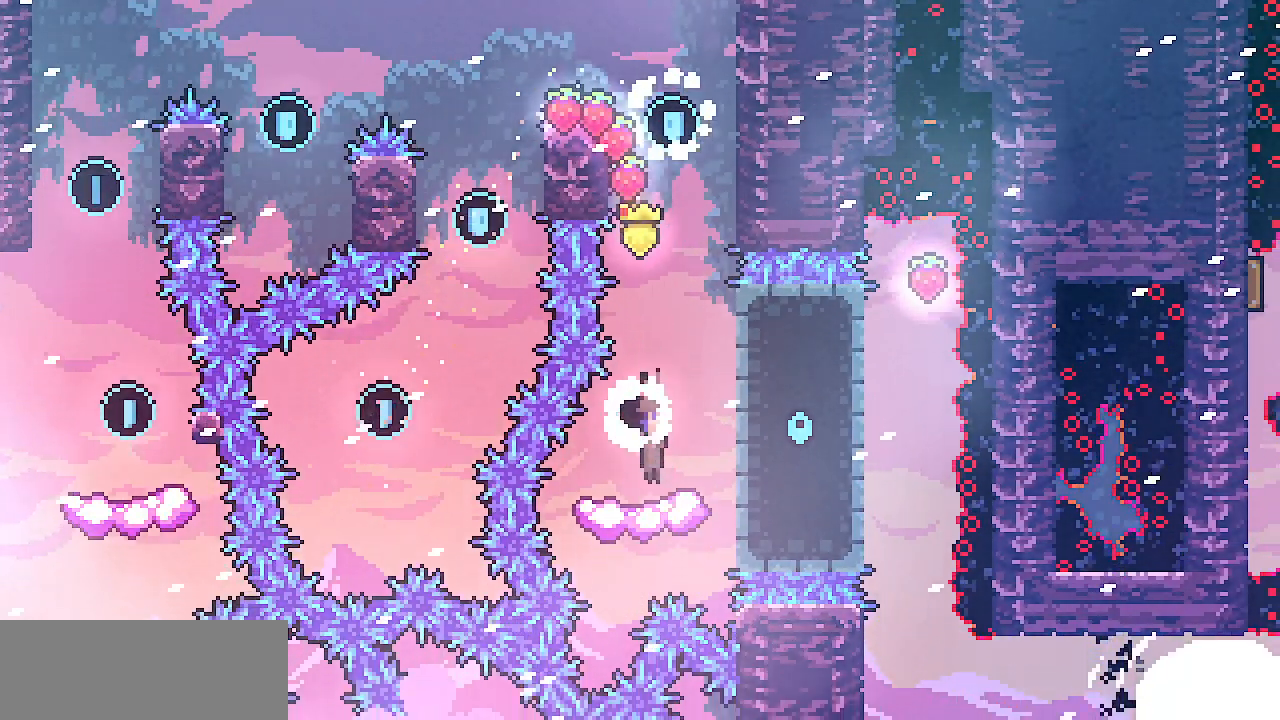
{"keys": ["right", "shift", "z"], "events": [[17, "right", "down"], [17, "z", "down"], [50, "down", "up"], [50, "shift", "down"]]}
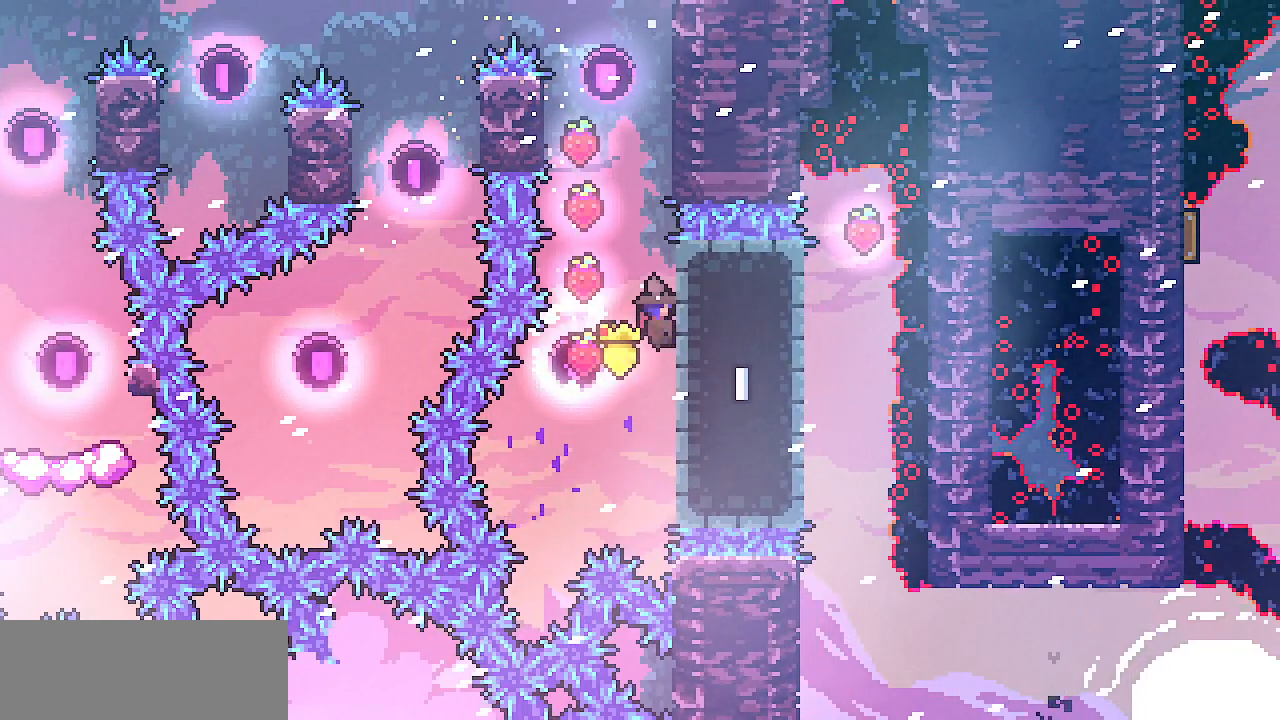
{"keys": ["shift"], "events": [[50, "right", "up"], [50, "z", "up"]]}
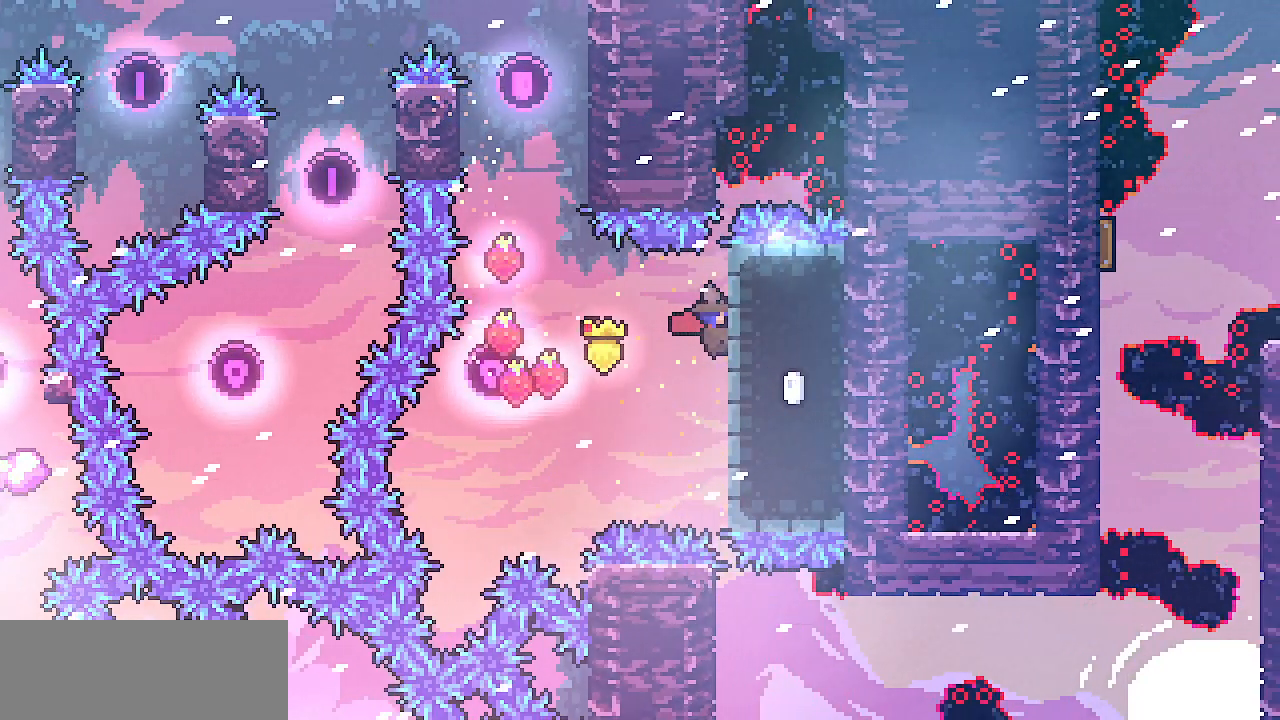
{"keys": [], "events": [[150, "z", "down"], [300, "shift", "up"], [300, "z", "up"]]}
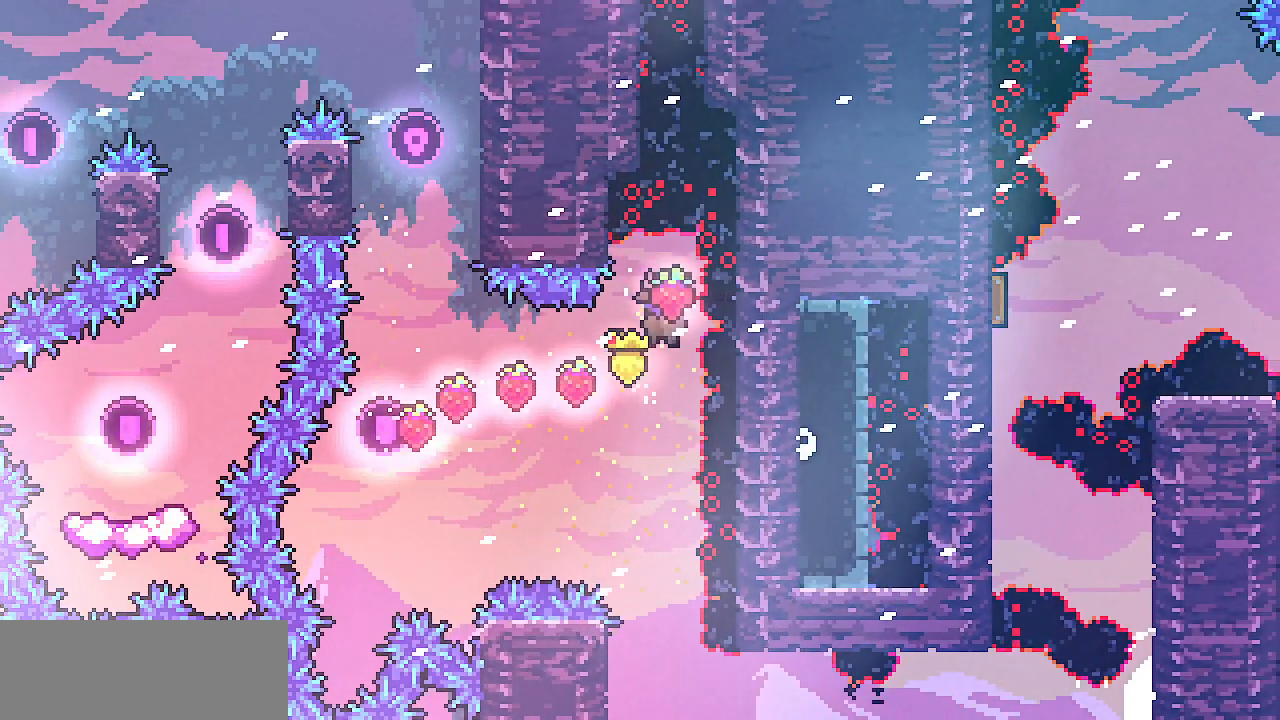
{"keys": ["left", "shift"], "events": [[467, "left", "down"], [467, "shift", "down"]]}
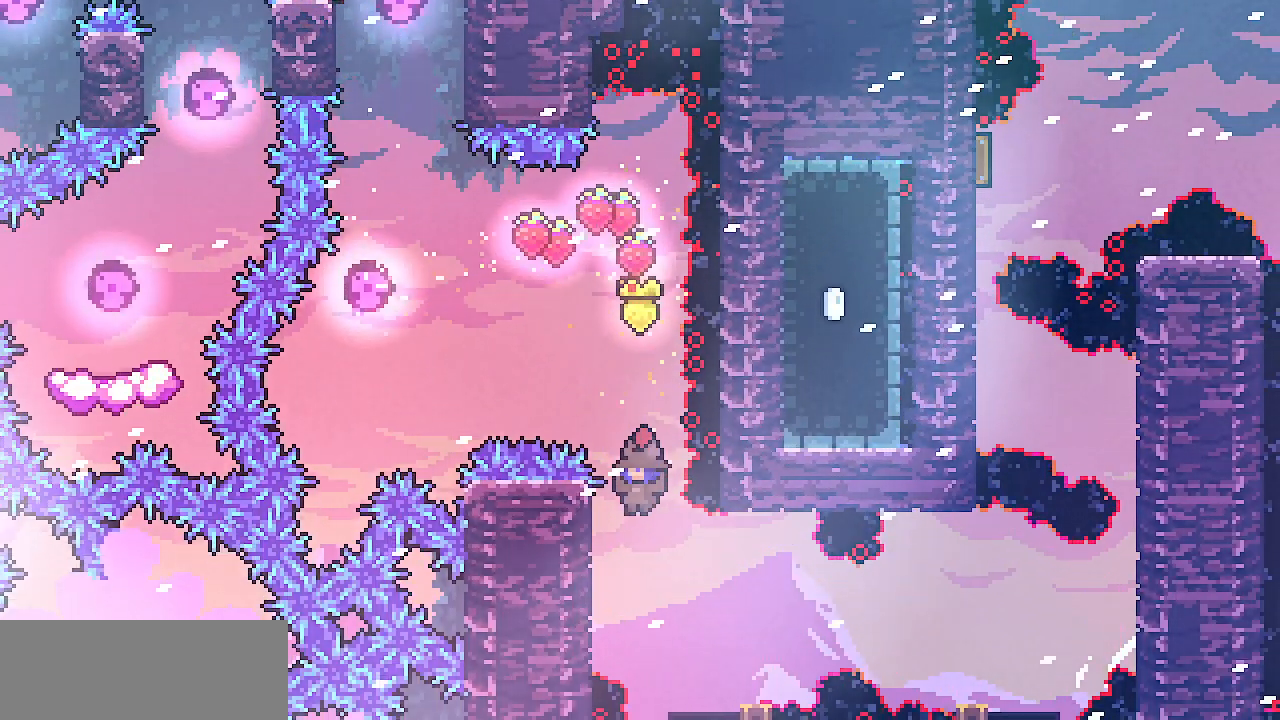
{"keys": ["shift"], "events": [[183, "down", "down"], [217, "left", "up"], [350, "down", "up"]]}
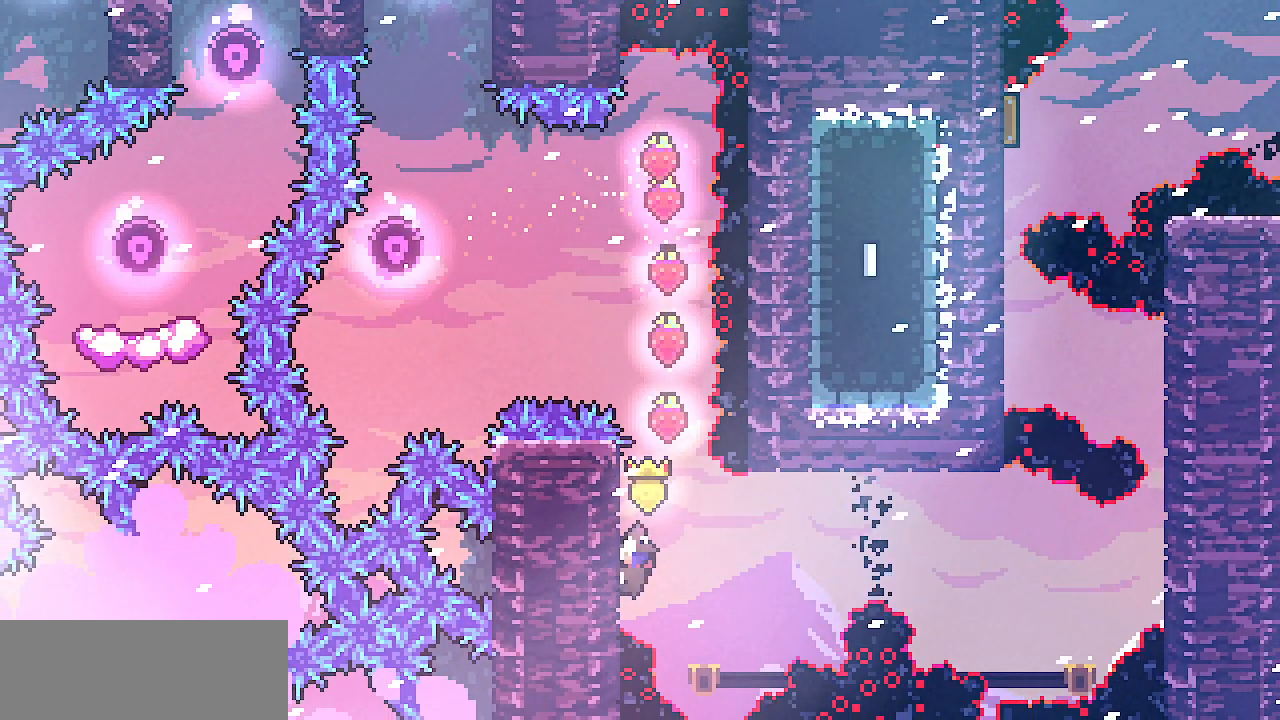
{"keys": ["shift"], "events": [[350, "down", "down"], [383, "down", "up"]]}
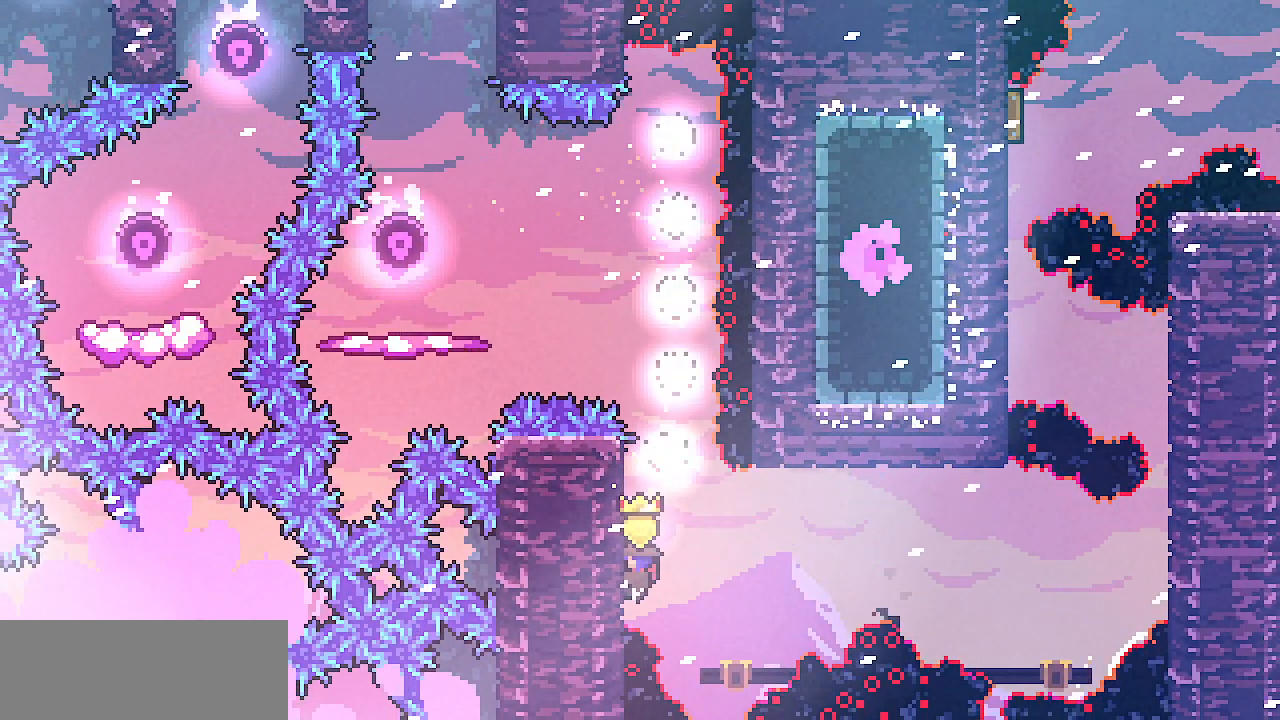
{"keys": ["shift"], "events": []}
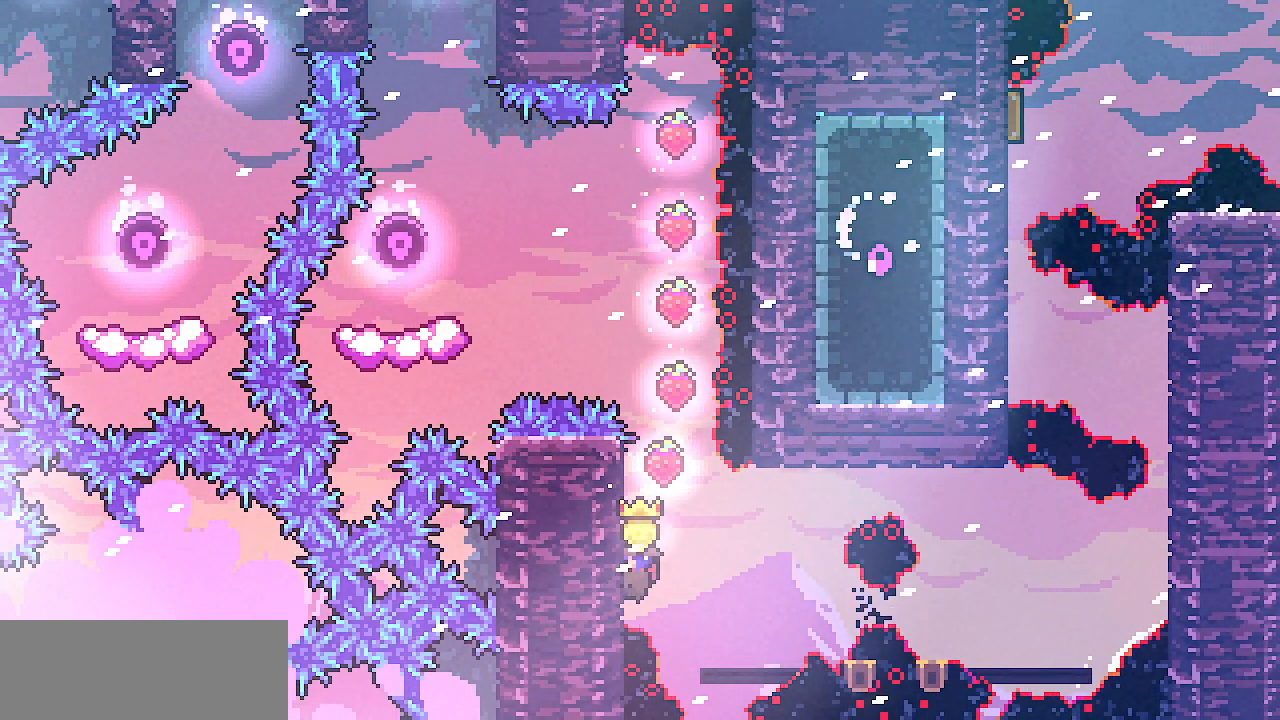
{"keys": [], "events": [[467, "shift", "up"]]}